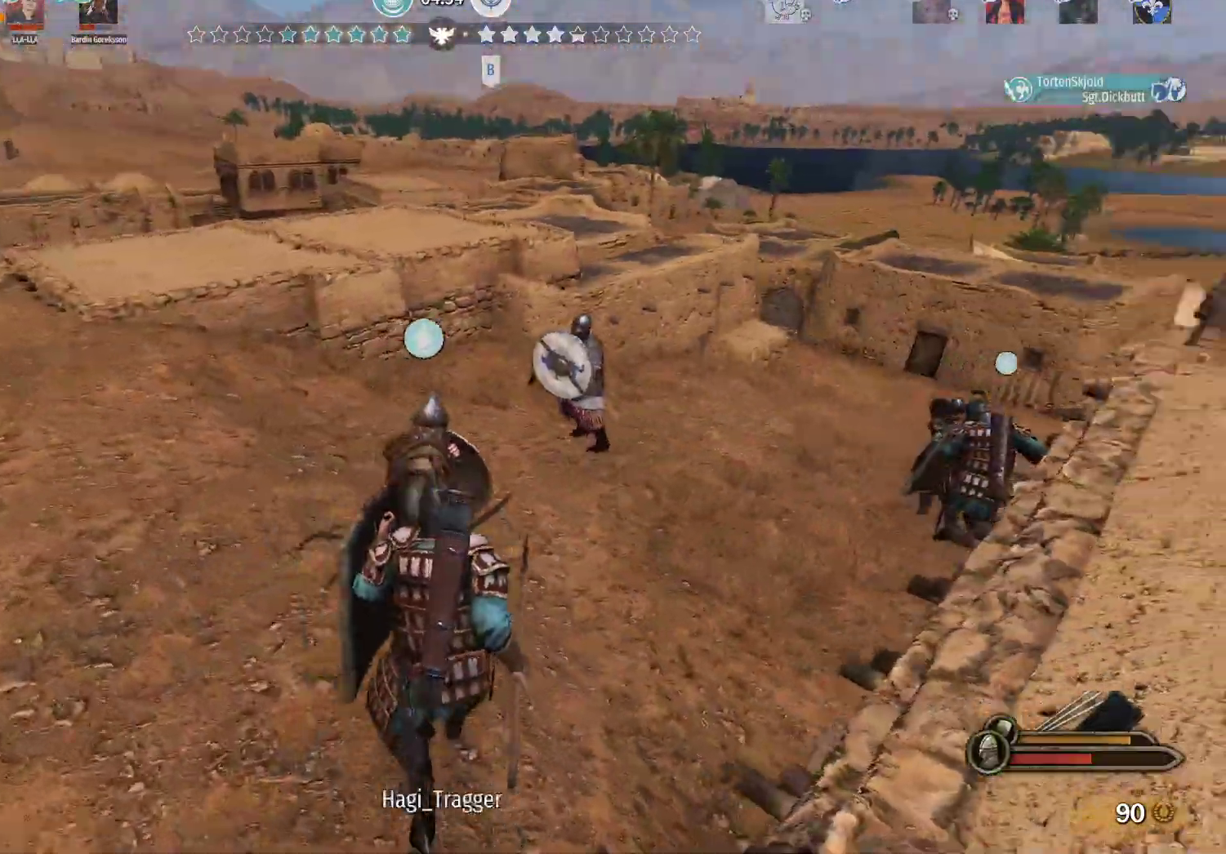
Gameplay with keyboard and mouse; each line is a JSON object with the keys and mouse buttons held at the frame after it. "events" lists presses ("down") and releases ("up") of "a", "alt", "c", "d", "e", "f", "g", "q", "r", "s", "space", "t", "v", "w", "x", "z", "mouse_left", "mouse_wheel" and "mouse_right" between this image and that frame as [ms after this image, input, new state], when the widget could be followed in between. "mouse_left", "mouse_wheel", "mouse_right" = the "left", "wheel", "right" buttons of the "mouse" list. No other keys are recorded. "wheel" means that the mouse wheel is clicked or scrolled. Not read: mouse_move.
{"keys": ["d", "w"], "mouse": ["right"], "events": [[250, "a", "up"], [250, "d", "down"], [300, "mouse_right", "down"]]}
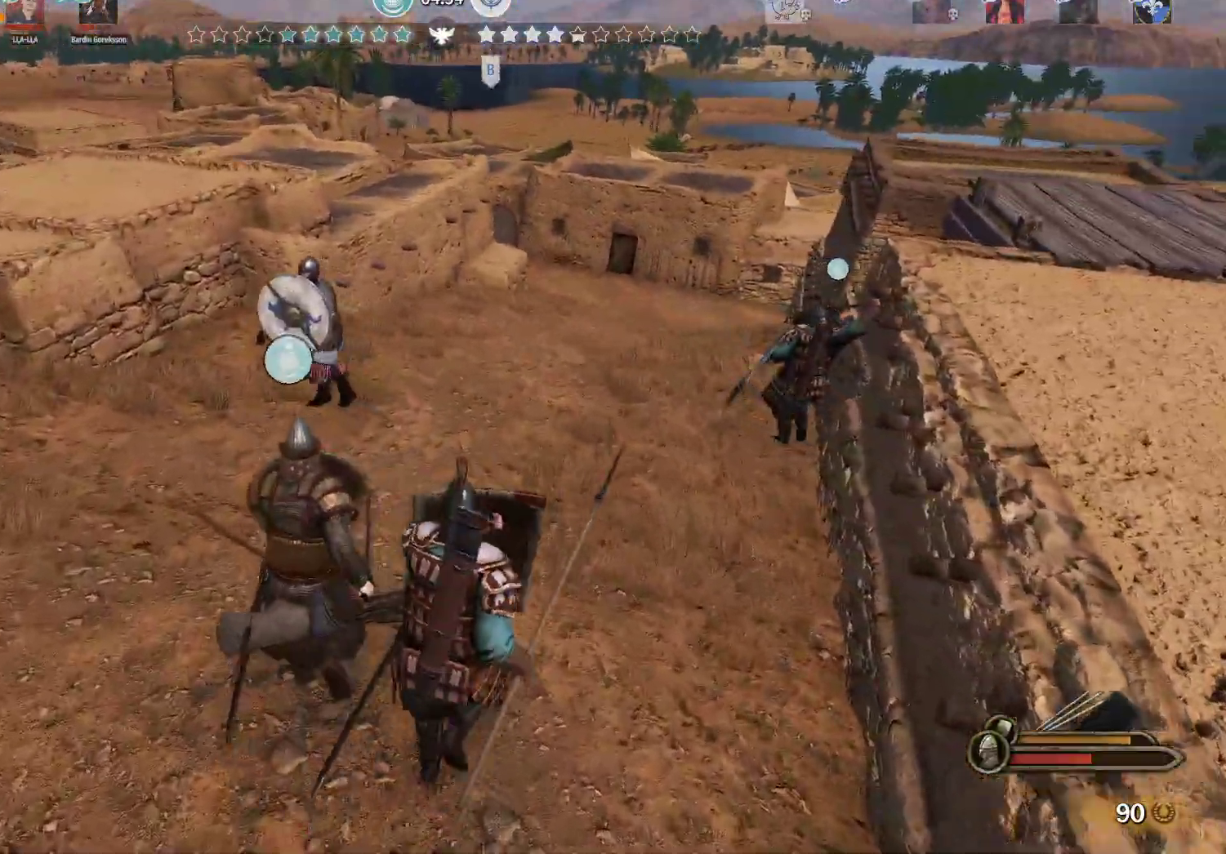
{"keys": ["w"], "mouse": ["right"], "events": [[167, "d", "up"]]}
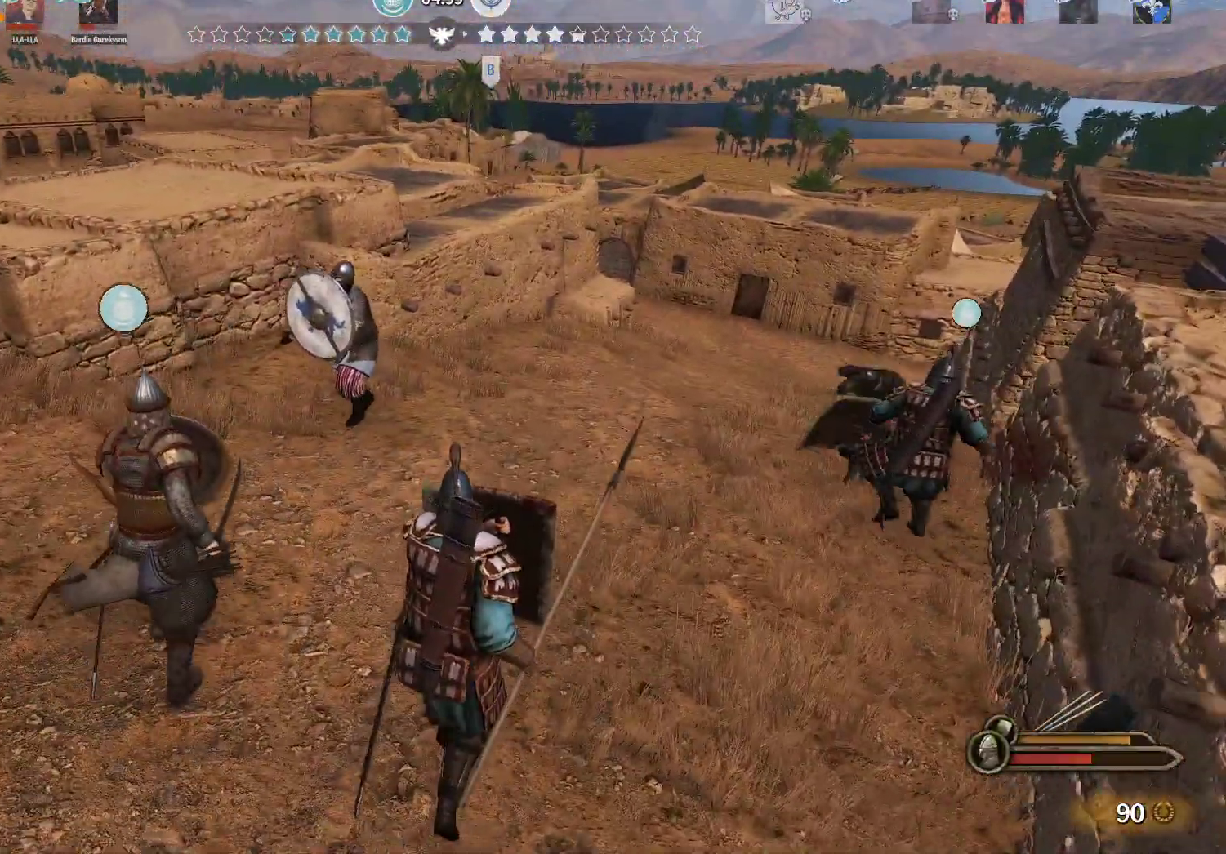
{"keys": ["w"], "mouse": ["right"], "events": []}
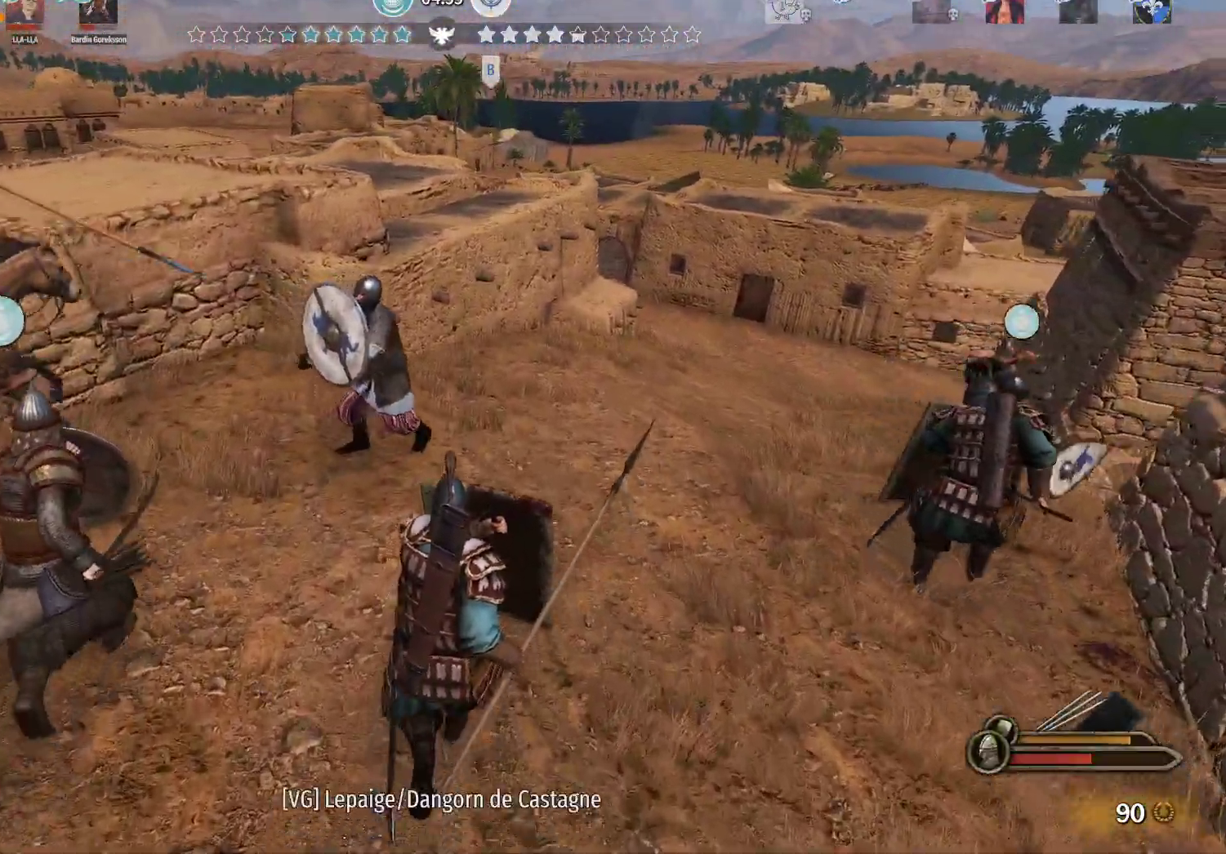
{"keys": ["w"], "mouse": [], "events": [[17, "d", "down"], [150, "d", "up"], [150, "mouse_left", "down"], [150, "mouse_right", "up"], [250, "mouse_left", "up"]]}
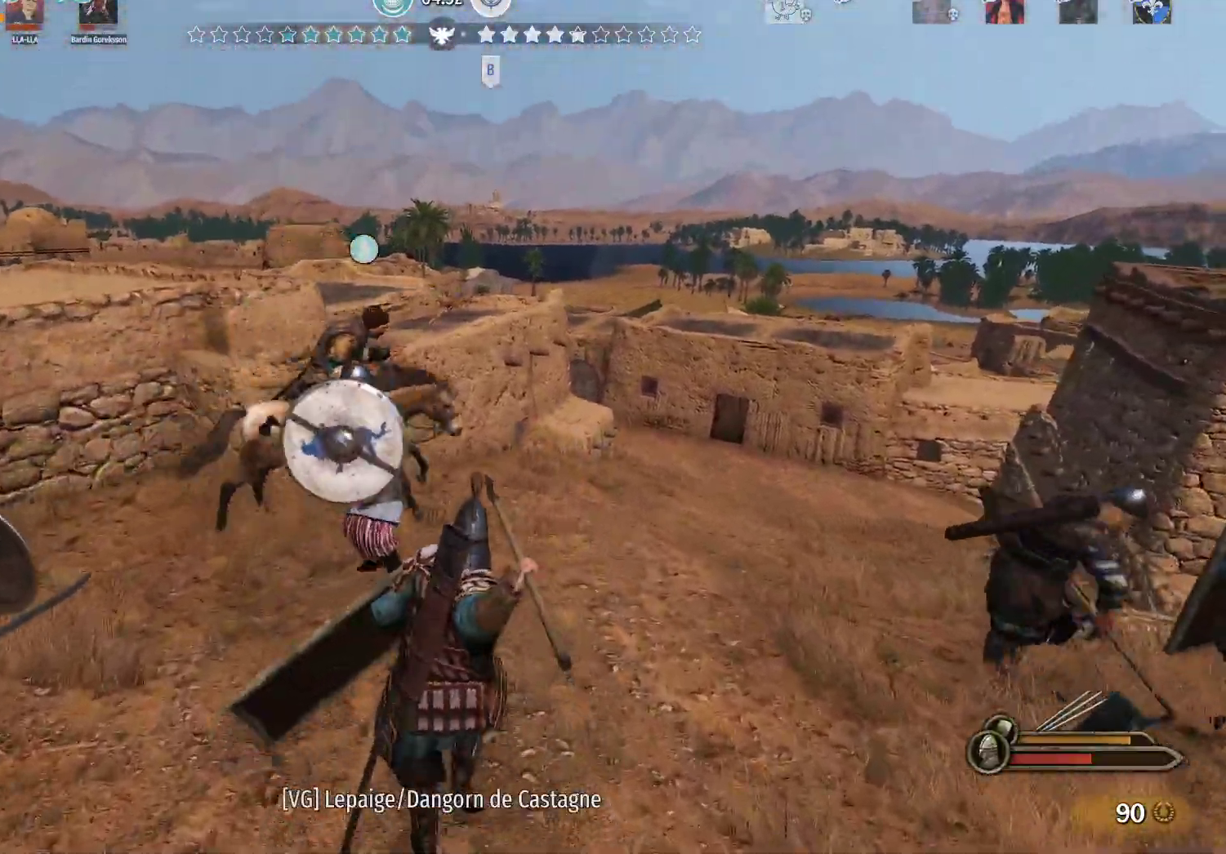
{"keys": ["d", "w"], "mouse": [], "events": [[400, "d", "down"]]}
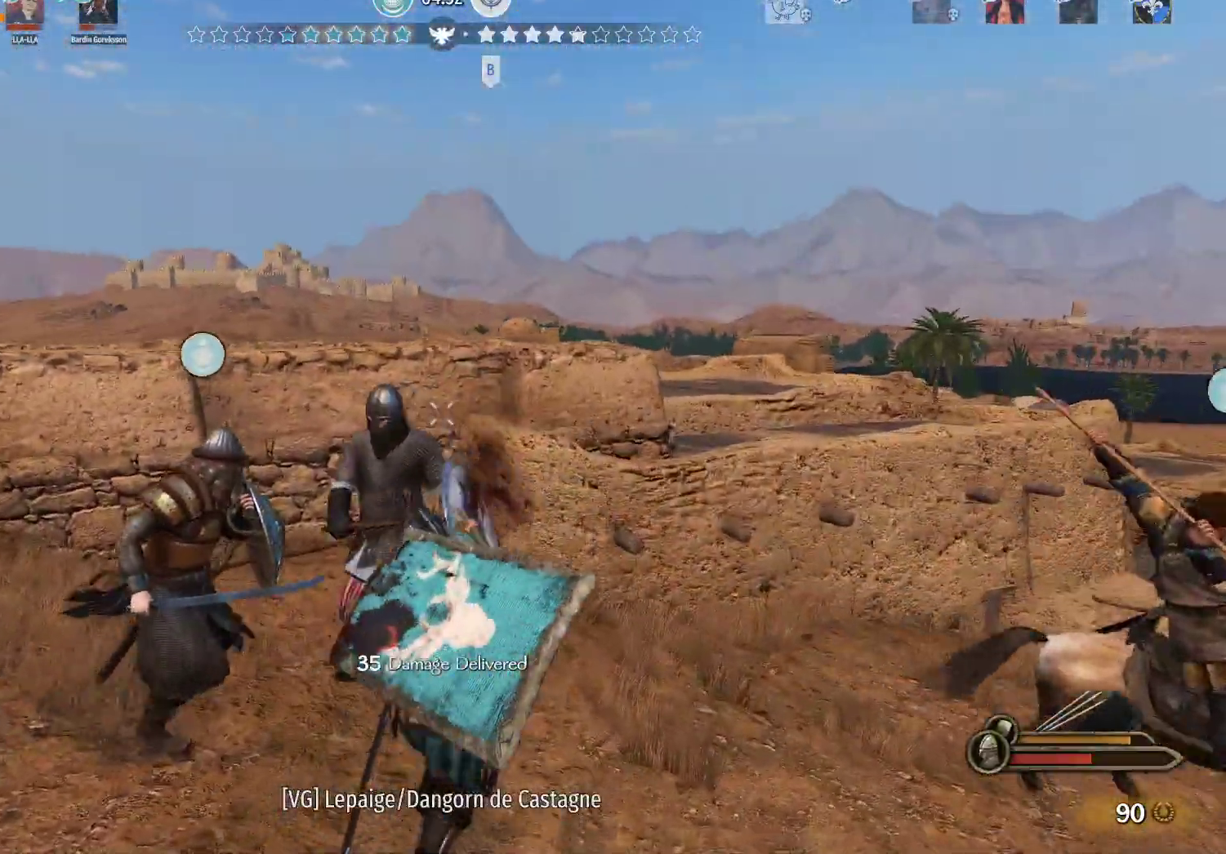
{"keys": ["w"], "mouse": [], "events": [[50, "w", "up"], [183, "mouse_left", "down"], [367, "w", "down"], [417, "d", "up"], [417, "mouse_left", "up"]]}
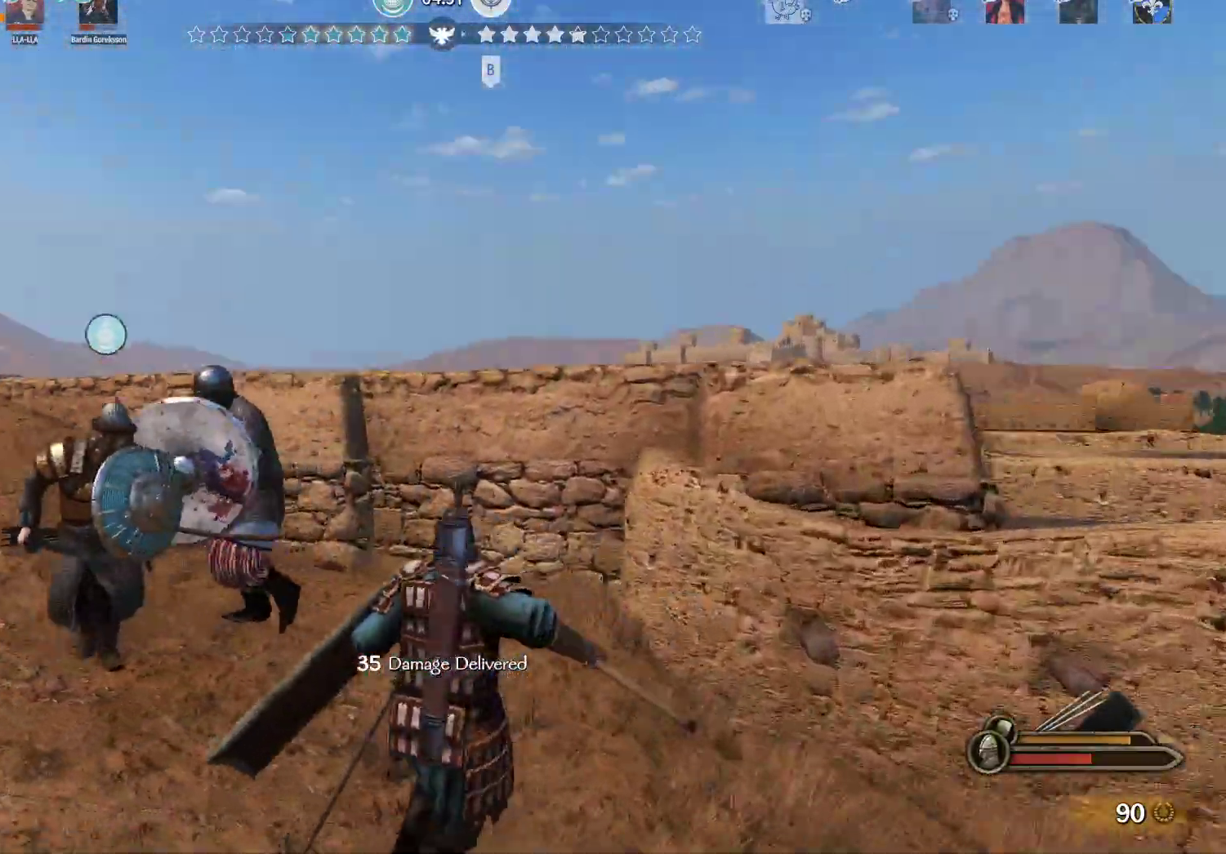
{"keys": ["d"], "mouse": [], "events": [[433, "d", "down"], [483, "w", "up"]]}
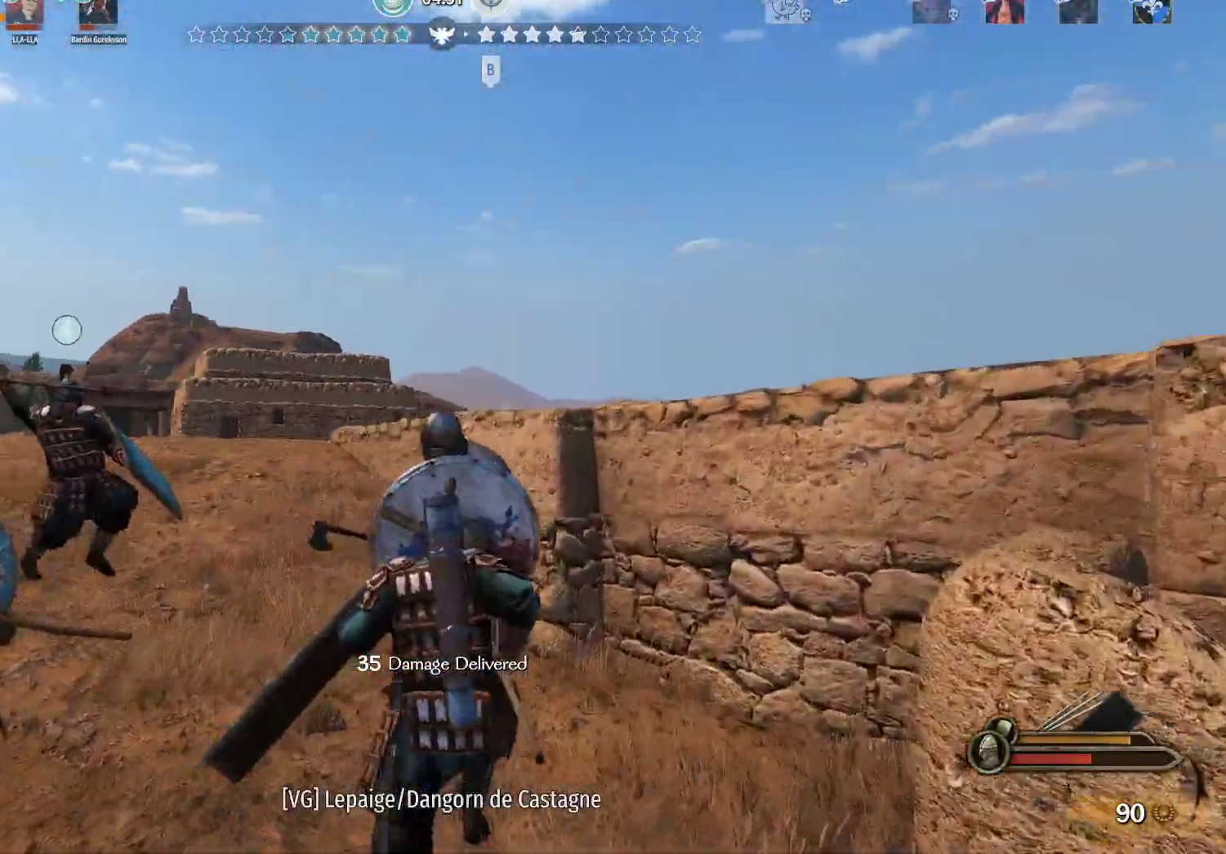
{"keys": ["d", "s"], "mouse": ["left"], "events": [[83, "s", "down"], [217, "d", "up"], [217, "mouse_right", "down"], [400, "mouse_left", "down"], [450, "mouse_right", "up"], [500, "d", "down"]]}
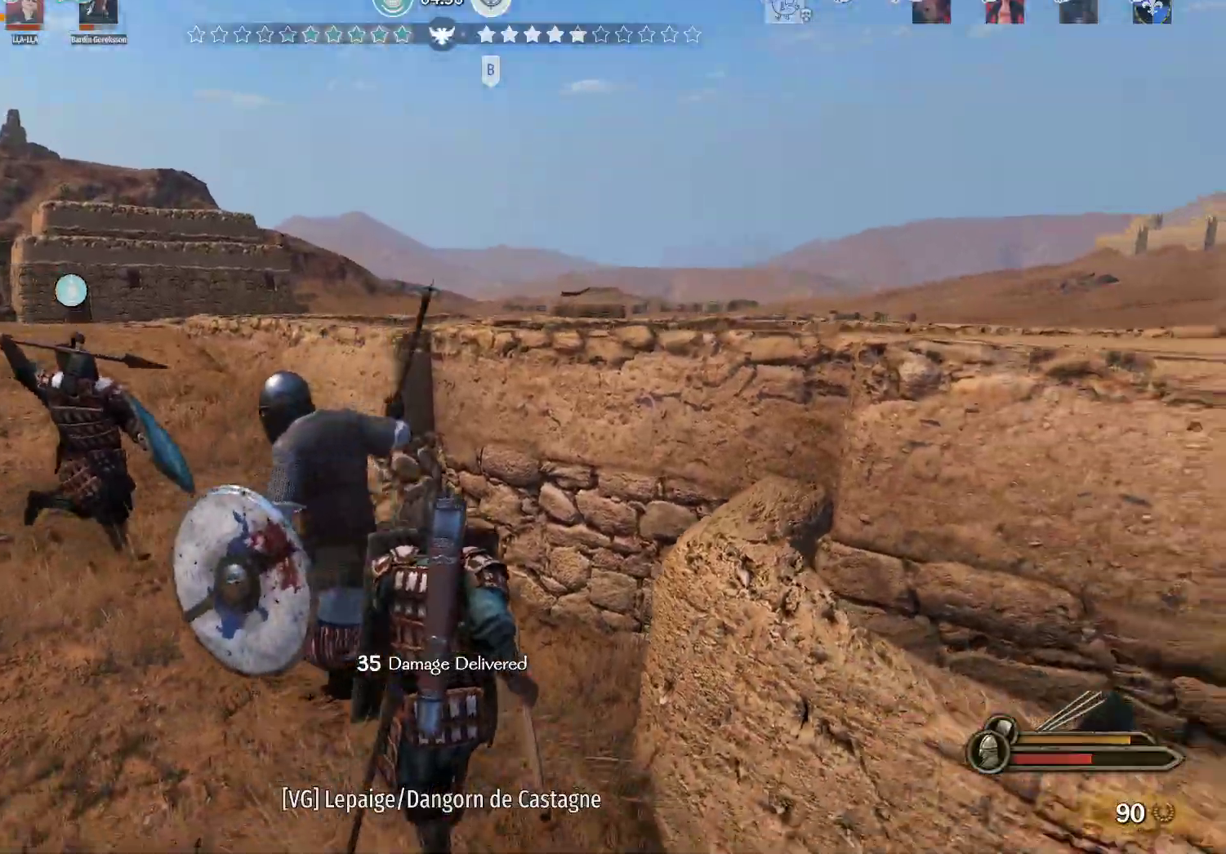
{"keys": ["a", "w"], "mouse": [], "events": [[50, "mouse_left", "up"], [133, "d", "up"], [183, "a", "down"], [233, "s", "up"], [367, "w", "down"]]}
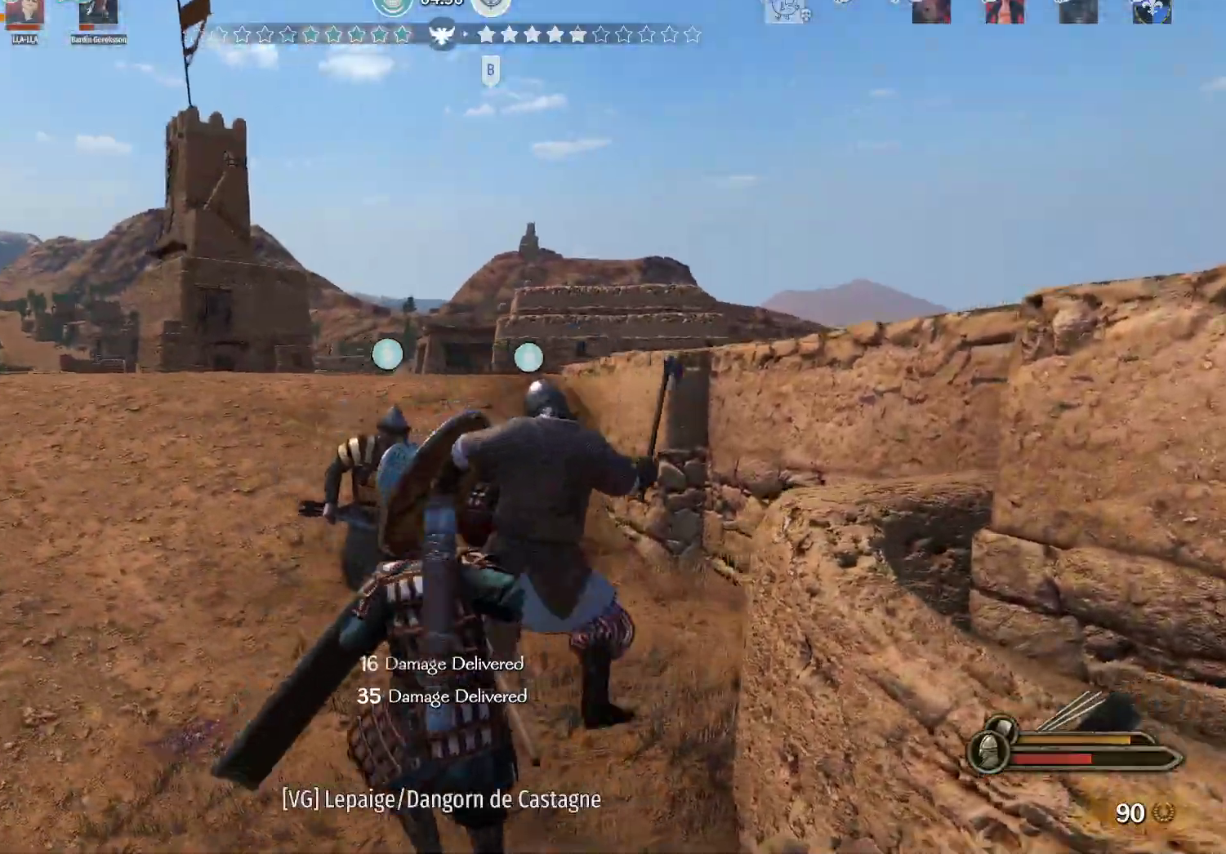
{"keys": ["d", "s"], "mouse": ["left"], "events": [[67, "a", "up"], [67, "d", "down"], [150, "w", "up"], [300, "s", "down"], [333, "mouse_right", "down"], [383, "mouse_left", "down"], [383, "mouse_right", "up"]]}
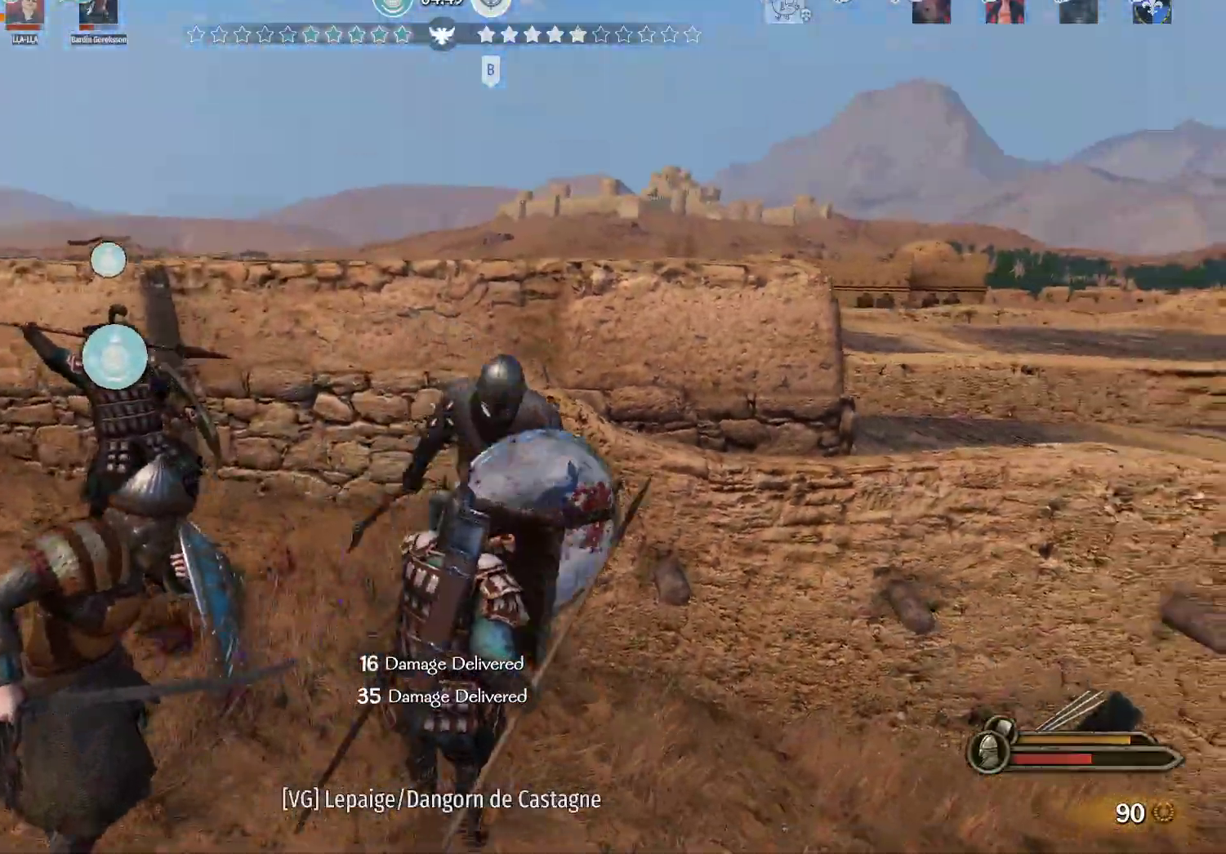
{"keys": ["d", "s"], "mouse": ["left", "right"], "events": [[83, "mouse_left", "up"], [117, "s", "up"], [400, "mouse_right", "down"], [450, "mouse_left", "down"], [500, "s", "down"]]}
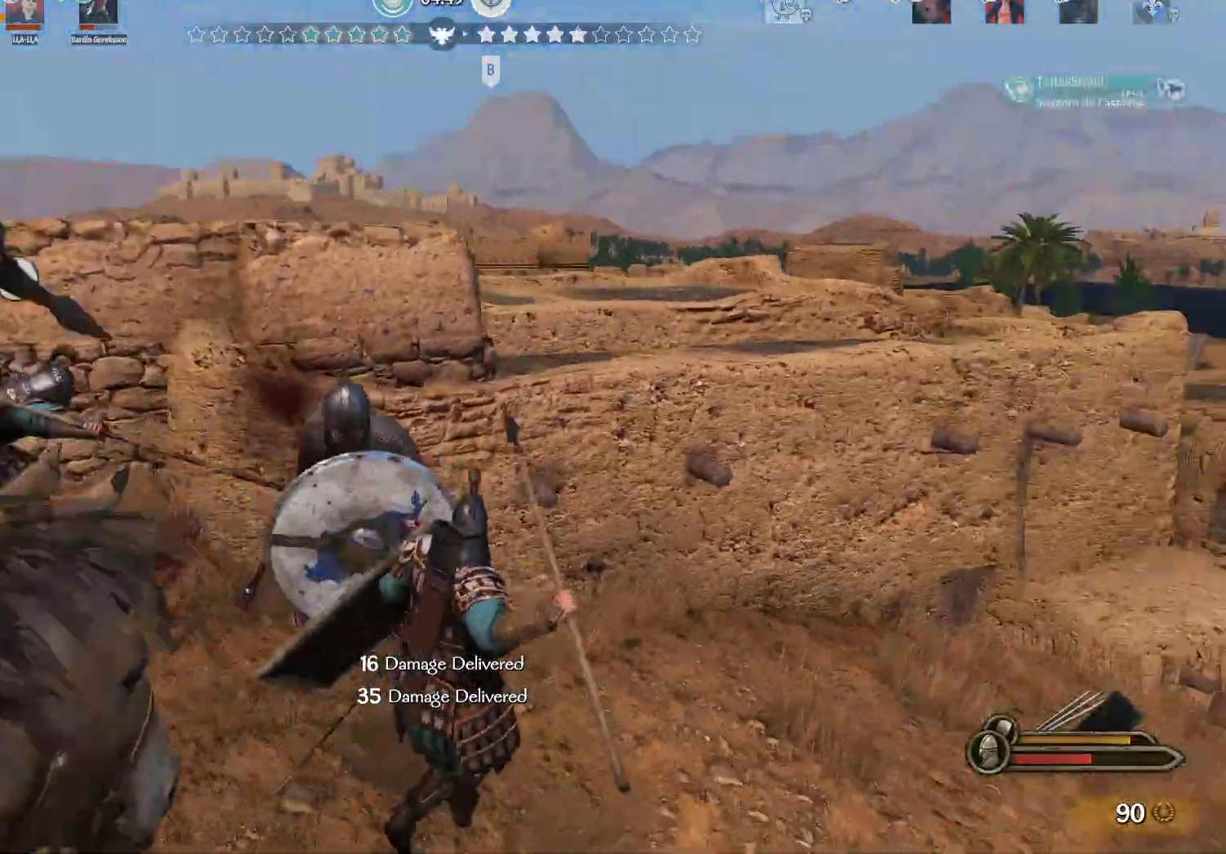
{"keys": ["d", "w"], "mouse": ["right"], "events": [[50, "mouse_right", "up"], [133, "mouse_left", "up"], [317, "s", "up"], [417, "w", "down"], [467, "mouse_right", "down"]]}
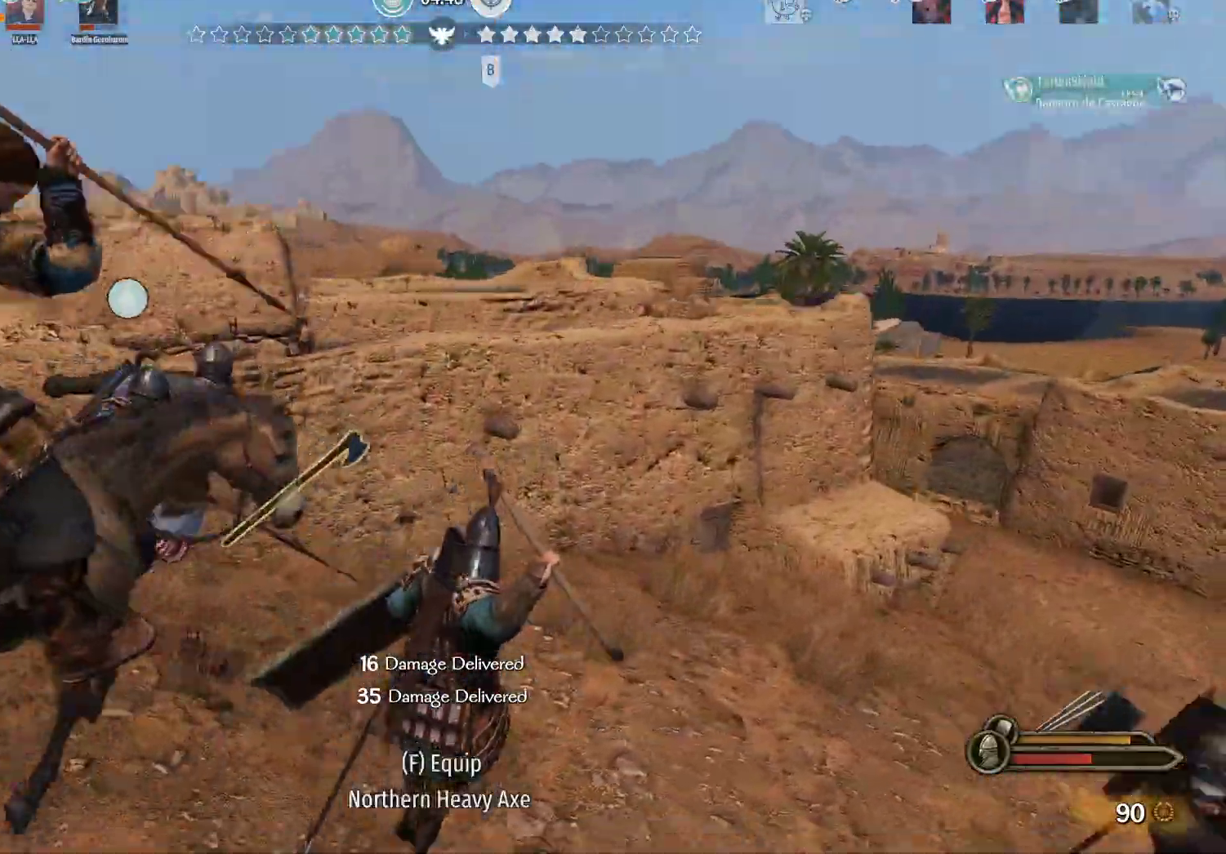
{"keys": ["w"], "mouse": ["right"], "events": [[200, "d", "up"], [200, "mouse_right", "up"], [250, "mouse_right", "down"]]}
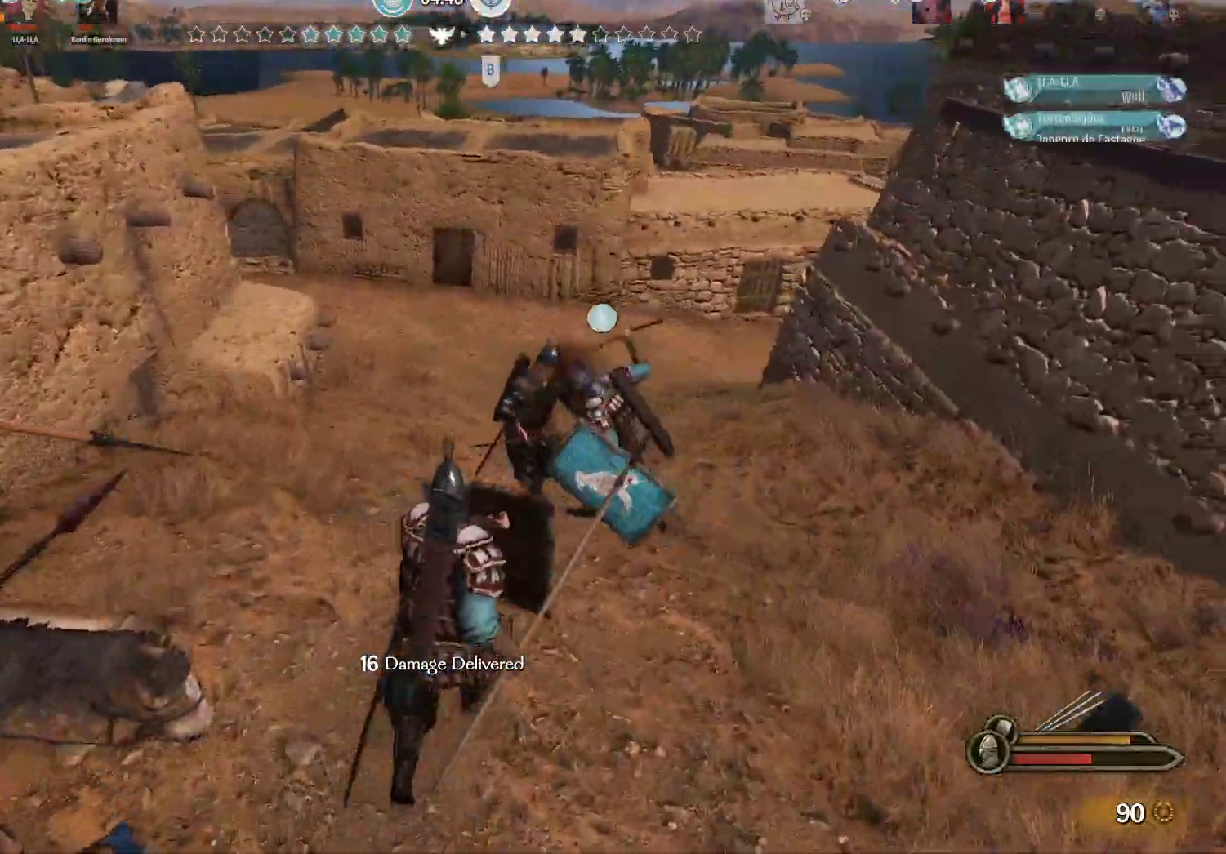
{"keys": ["a", "w"], "mouse": ["right"], "events": [[117, "mouse_left", "down"], [167, "mouse_right", "up"], [217, "d", "down"], [300, "mouse_left", "up"], [400, "d", "up"], [500, "a", "down"], [500, "mouse_right", "down"]]}
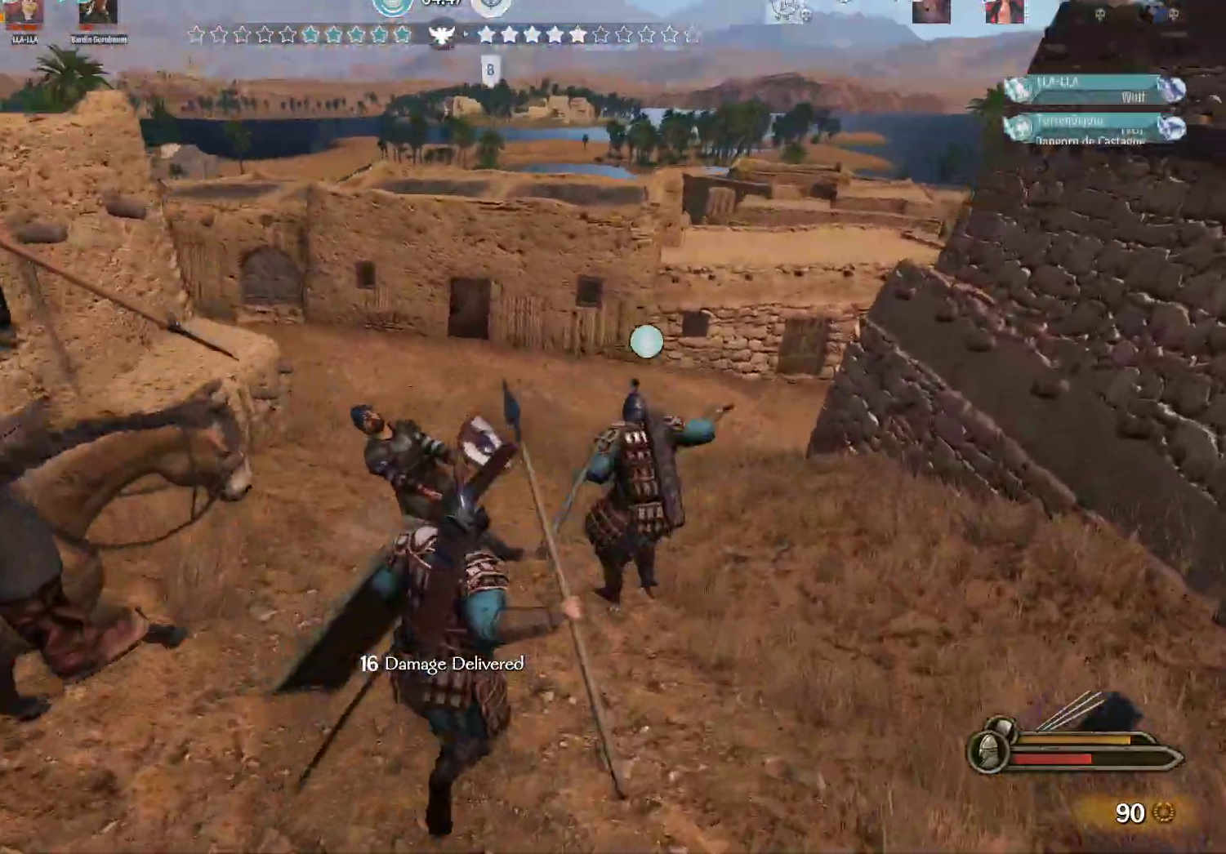
{"keys": ["alt", "w"], "mouse": [], "events": [[233, "a", "up"], [233, "d", "down"], [367, "alt", "down"], [367, "mouse_right", "up"], [467, "d", "up"]]}
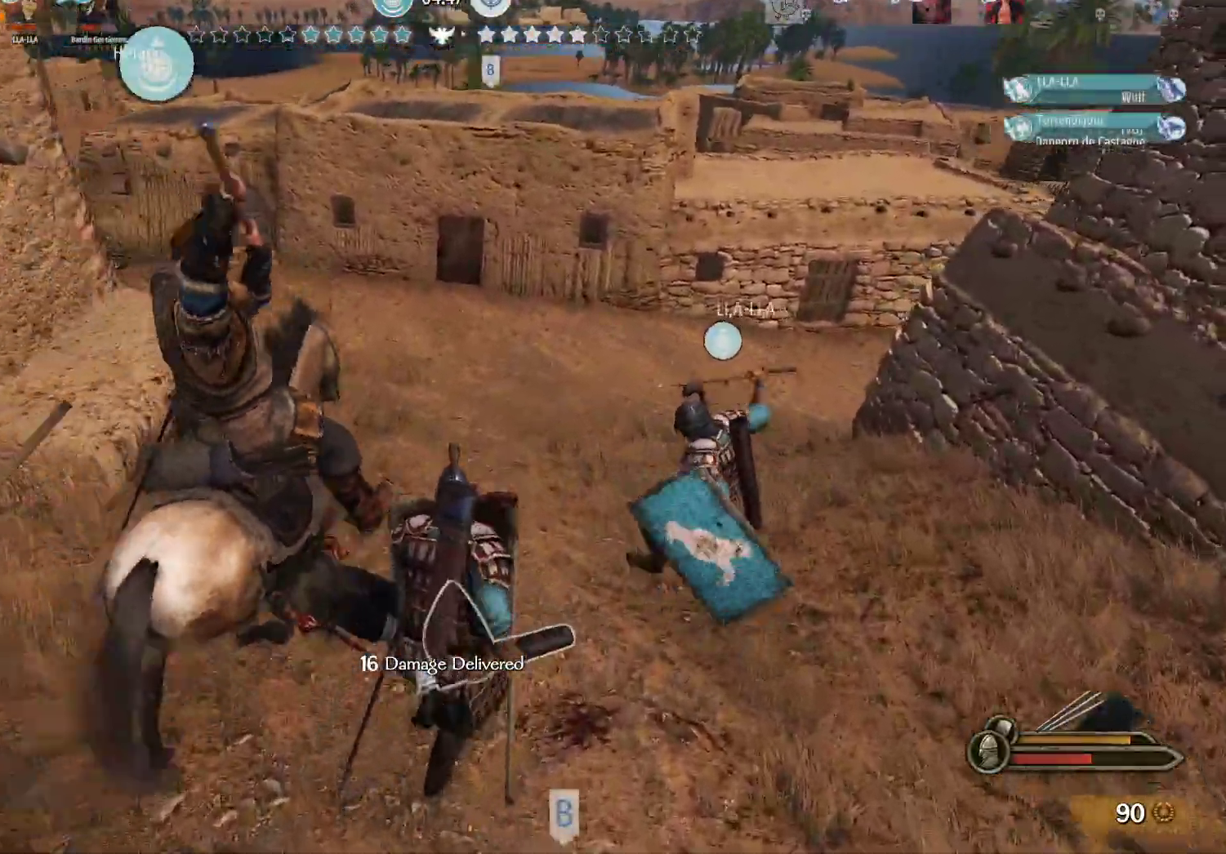
{"keys": ["a", "alt", "w"], "mouse": [], "events": [[300, "a", "down"]]}
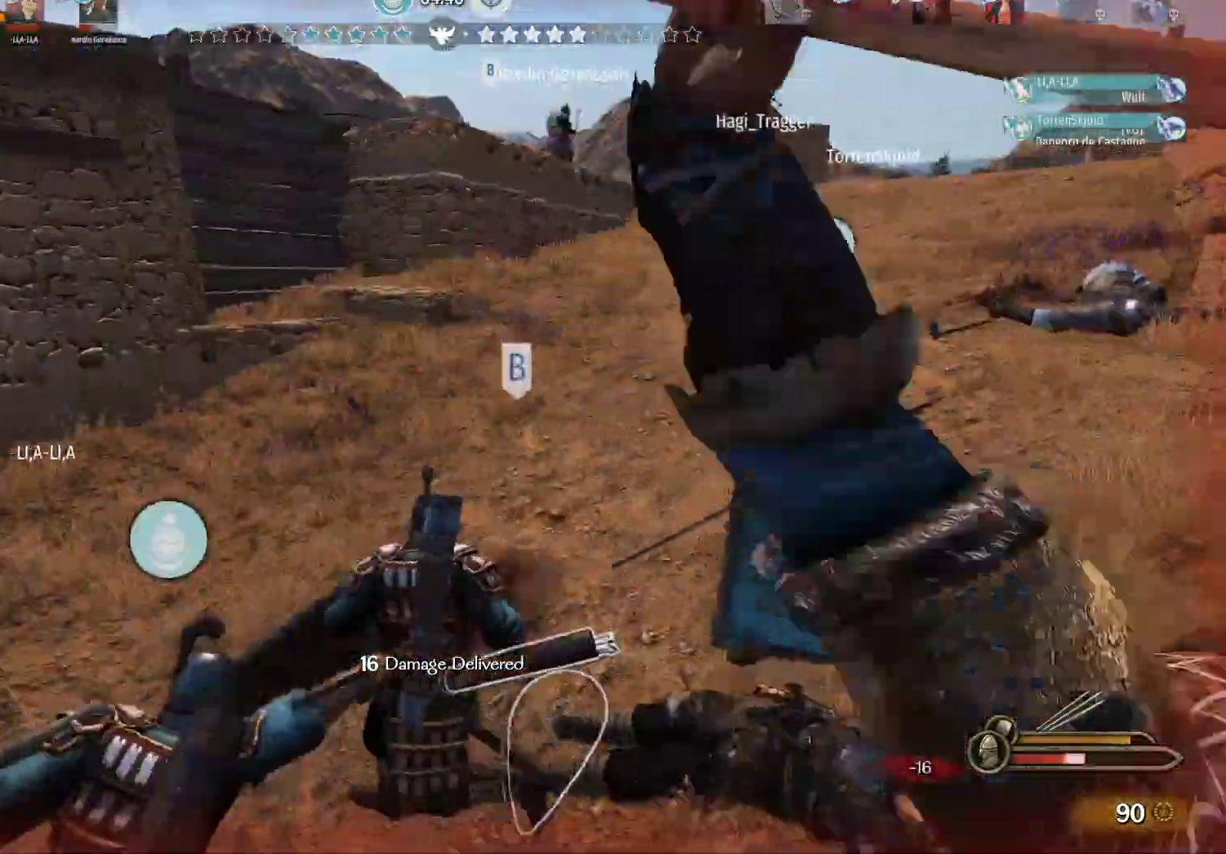
{"keys": ["a", "alt", "w"], "mouse": [], "events": []}
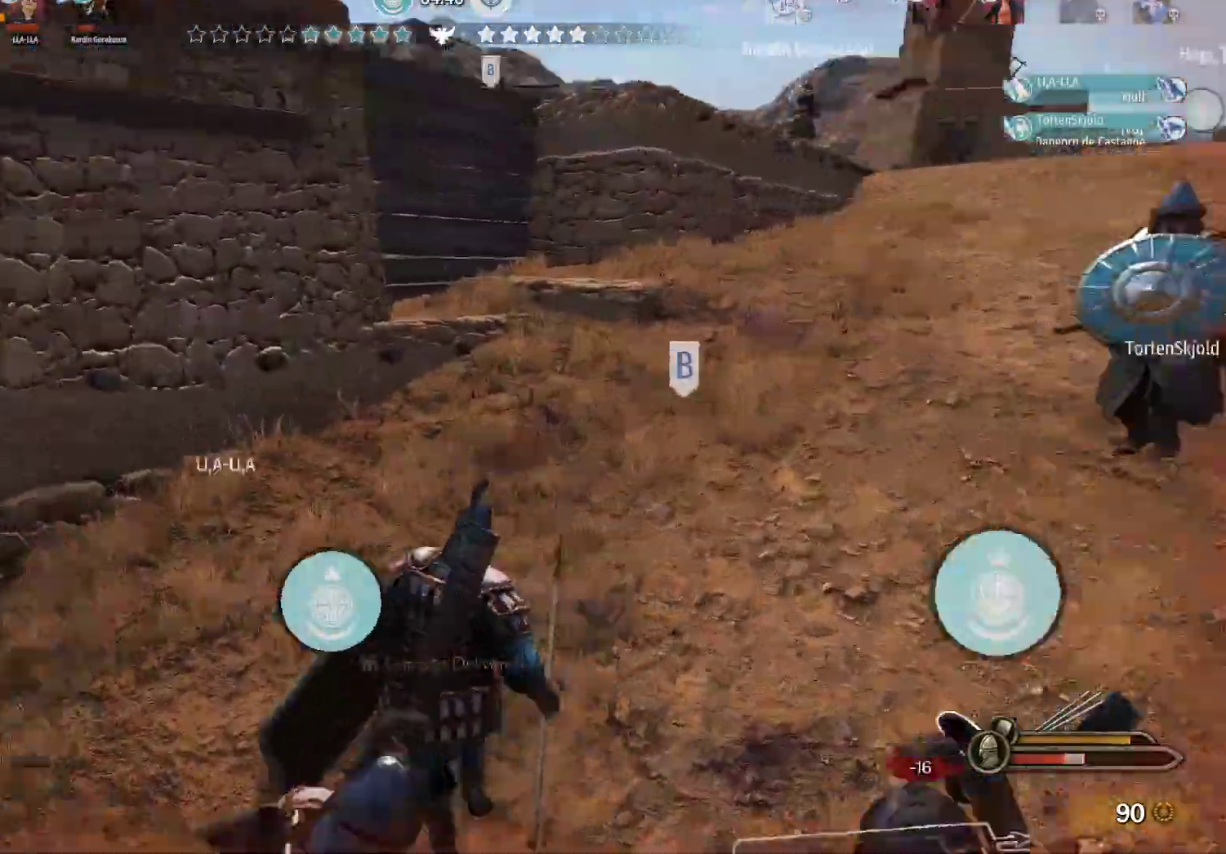
{"keys": ["w"], "mouse": [], "events": [[50, "a", "up"], [133, "alt", "up"]]}
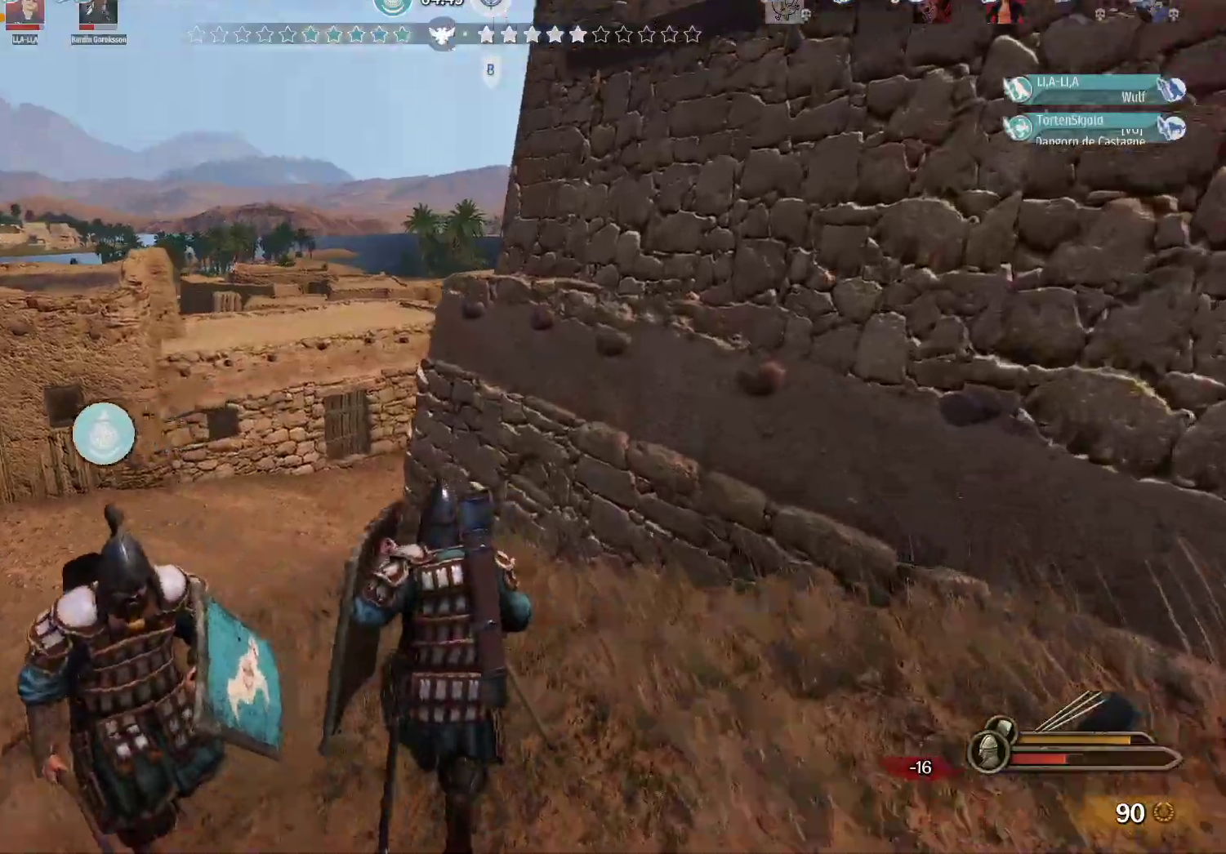
{"keys": ["w"], "mouse": [], "events": []}
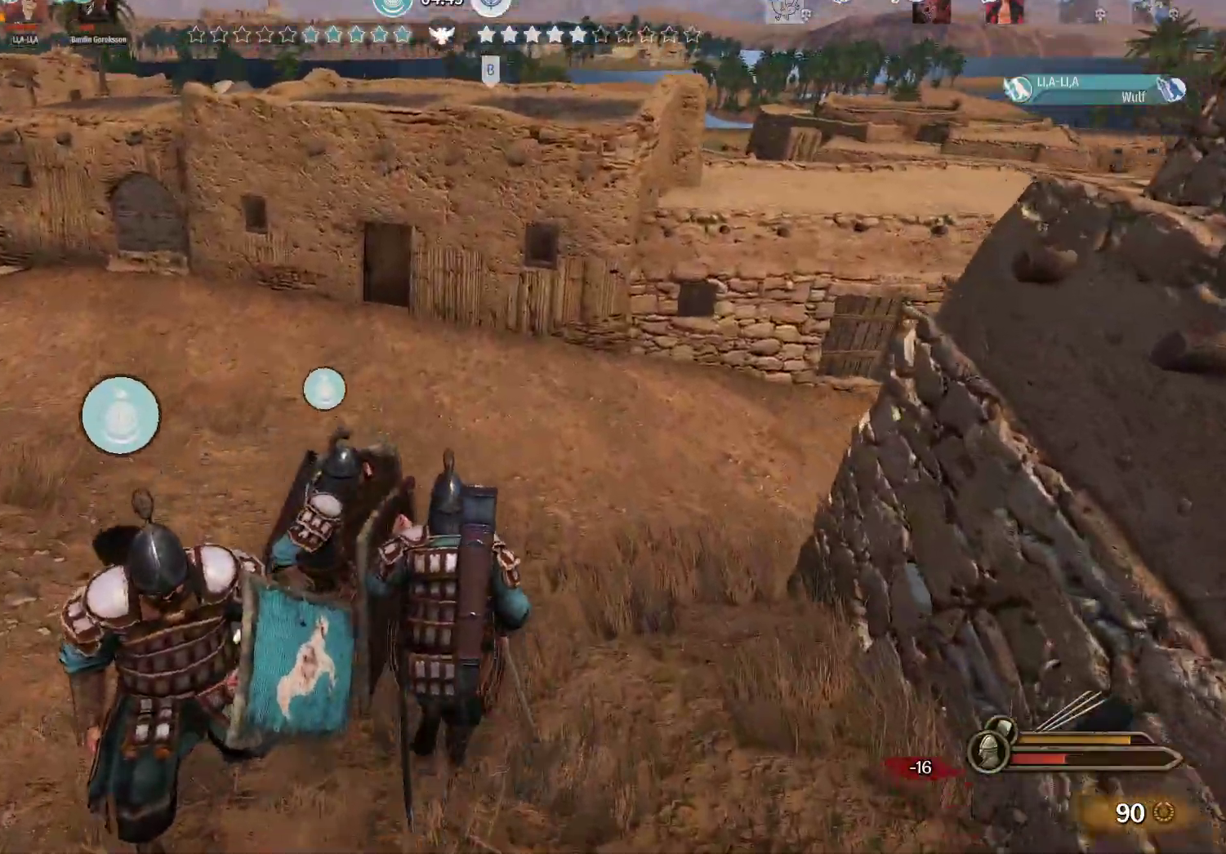
{"keys": ["d", "w"], "mouse": [], "events": [[350, "d", "down"]]}
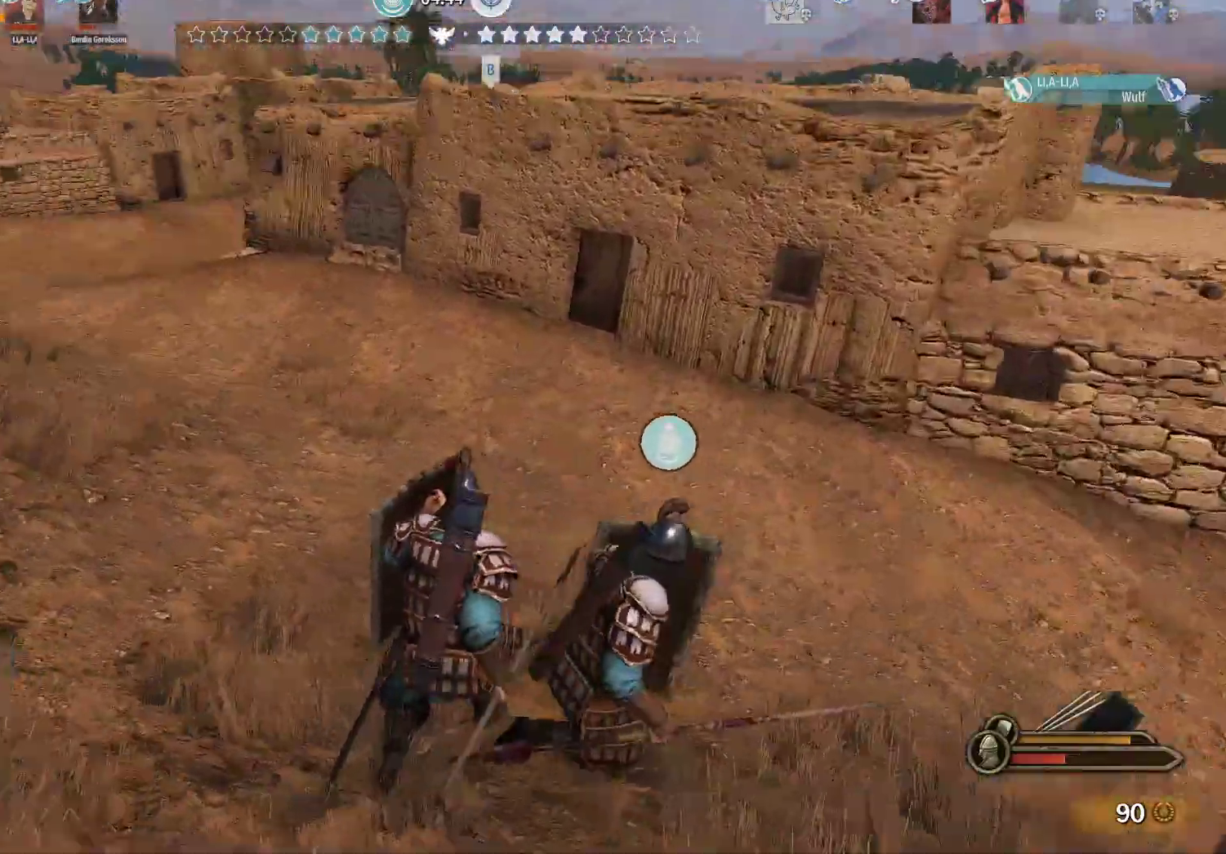
{"keys": ["alt", "d"], "mouse": [], "events": [[467, "alt", "down"], [467, "w", "up"]]}
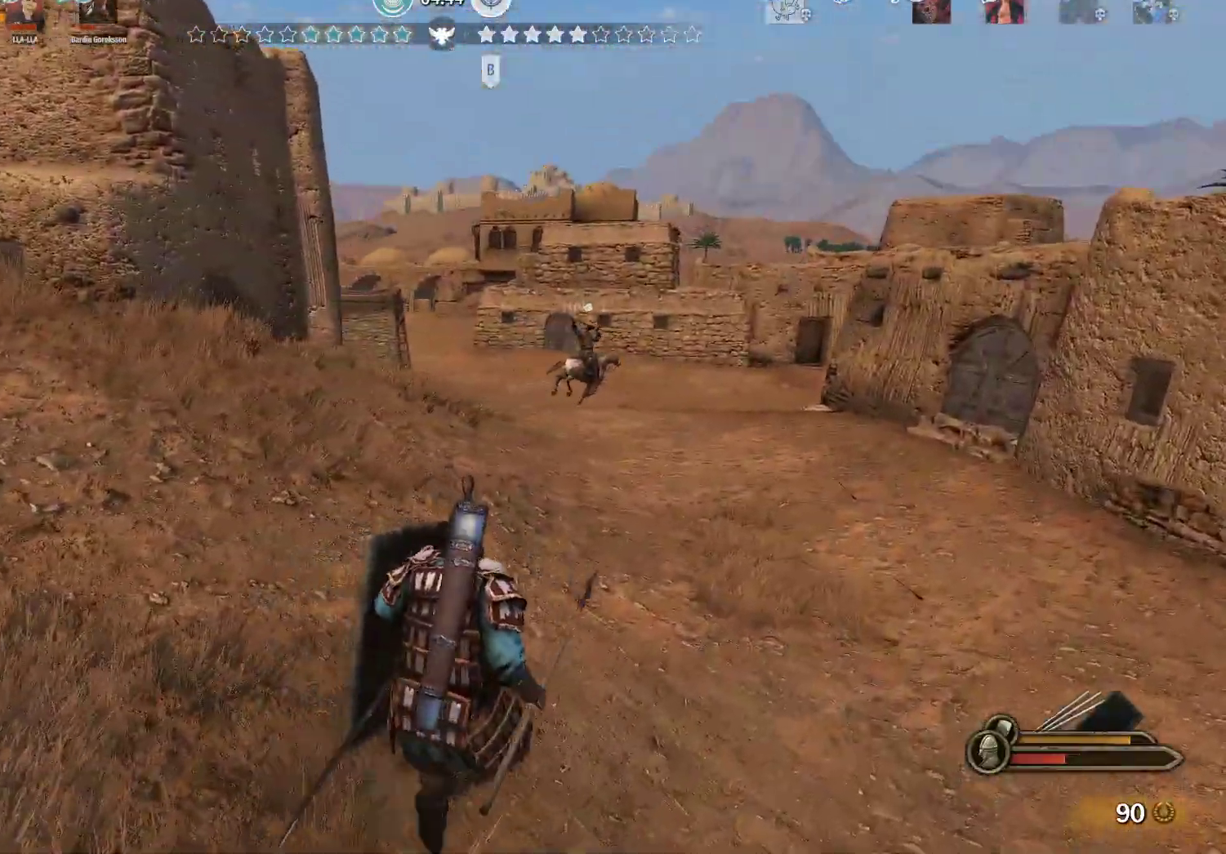
{"keys": ["a", "alt", "s"], "mouse": [], "events": [[250, "s", "down"], [350, "d", "up"], [383, "a", "down"]]}
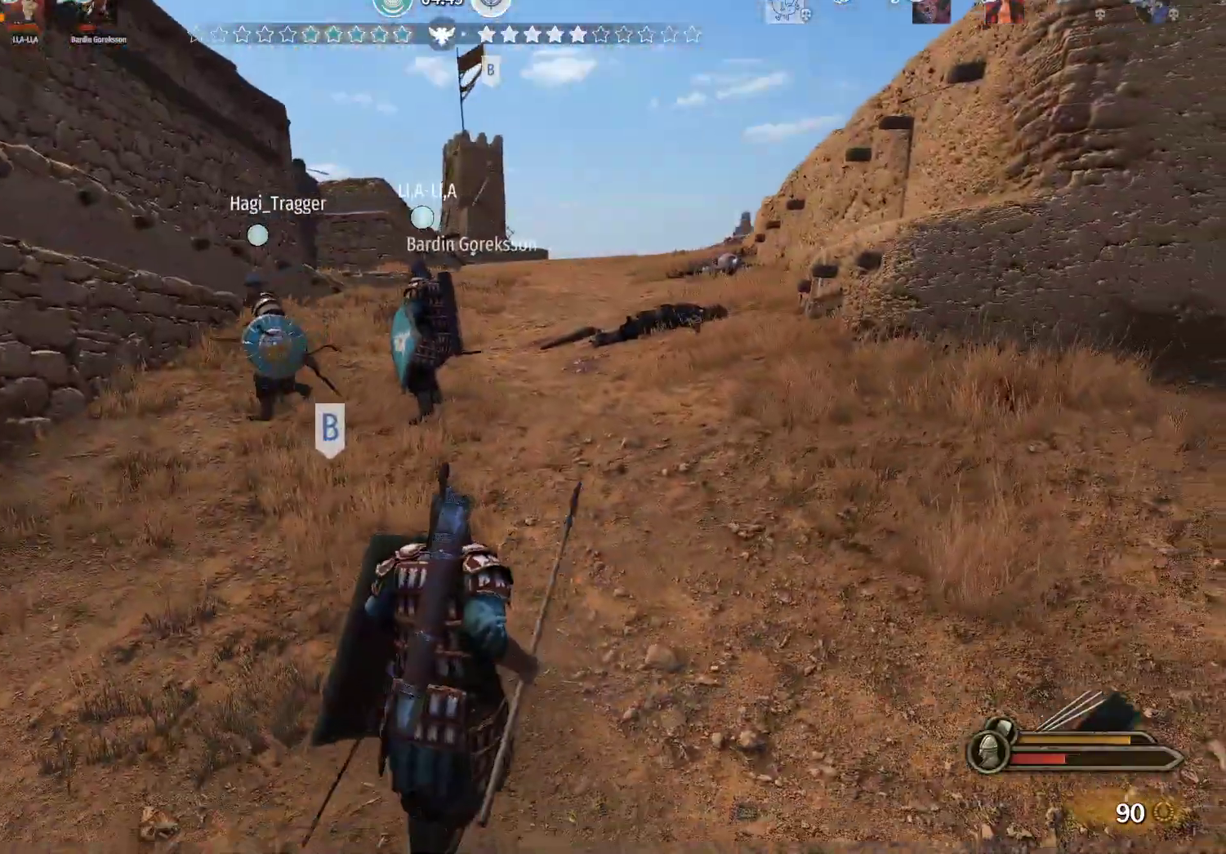
{"keys": ["a", "alt"], "mouse": [], "events": [[500, "s", "up"]]}
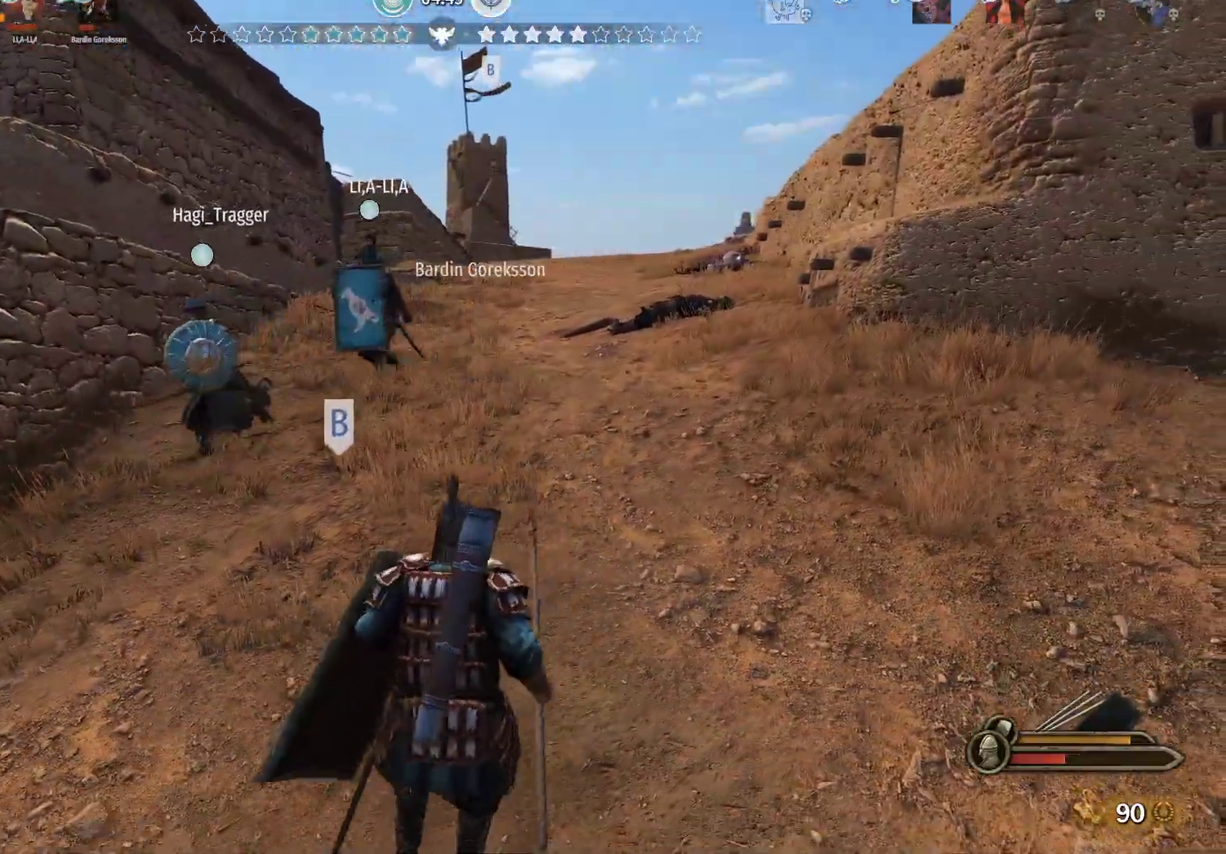
{"keys": ["alt", "w"], "mouse": [], "events": [[183, "w", "down"], [367, "a", "up"]]}
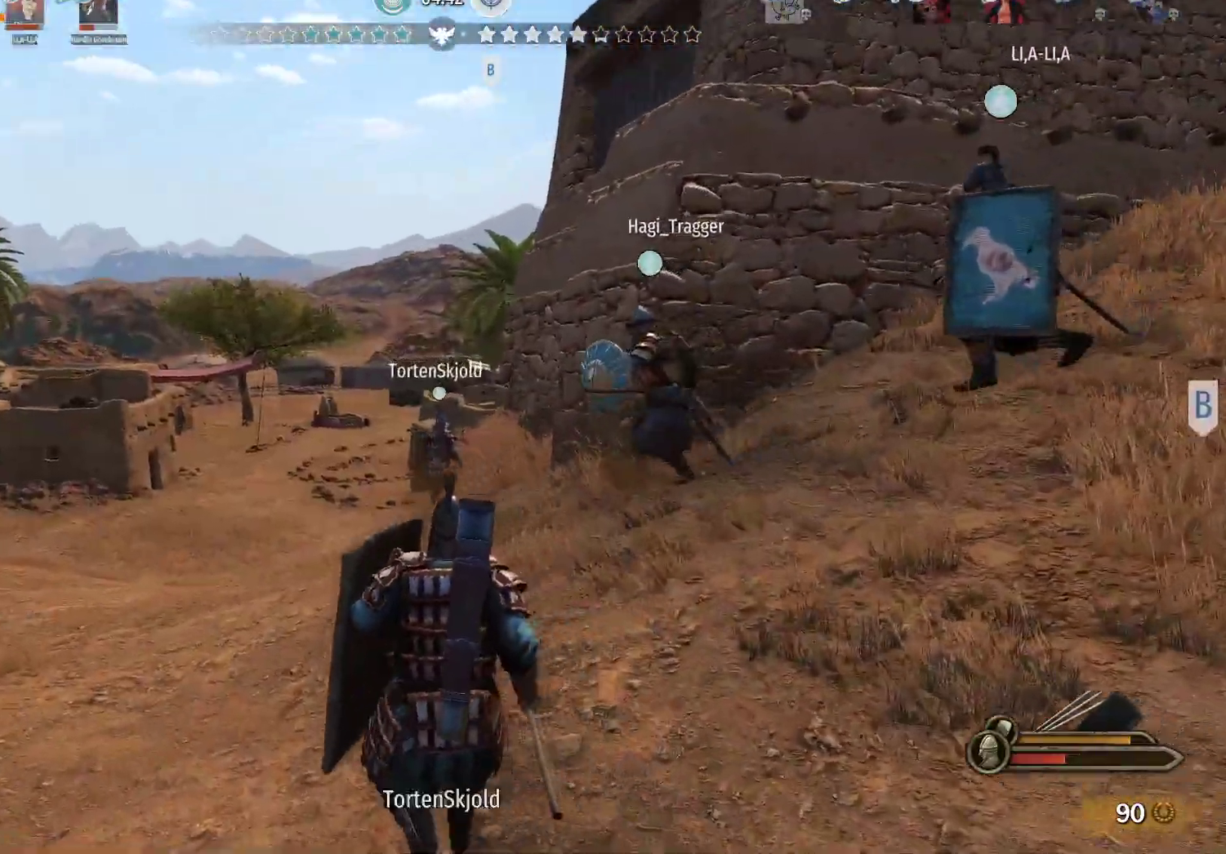
{"keys": ["alt", "w"], "mouse": [], "events": []}
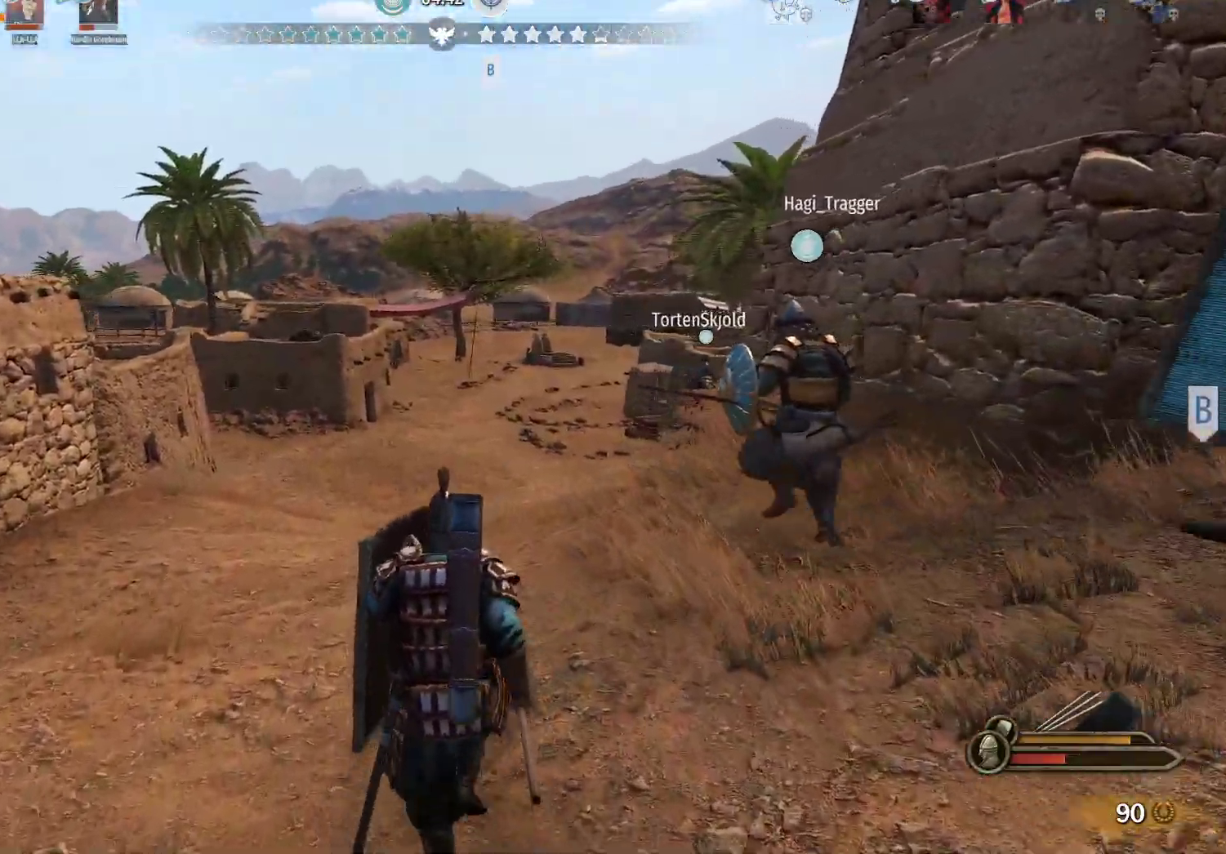
{"keys": ["a", "alt", "w"], "mouse": [], "events": [[450, "a", "down"]]}
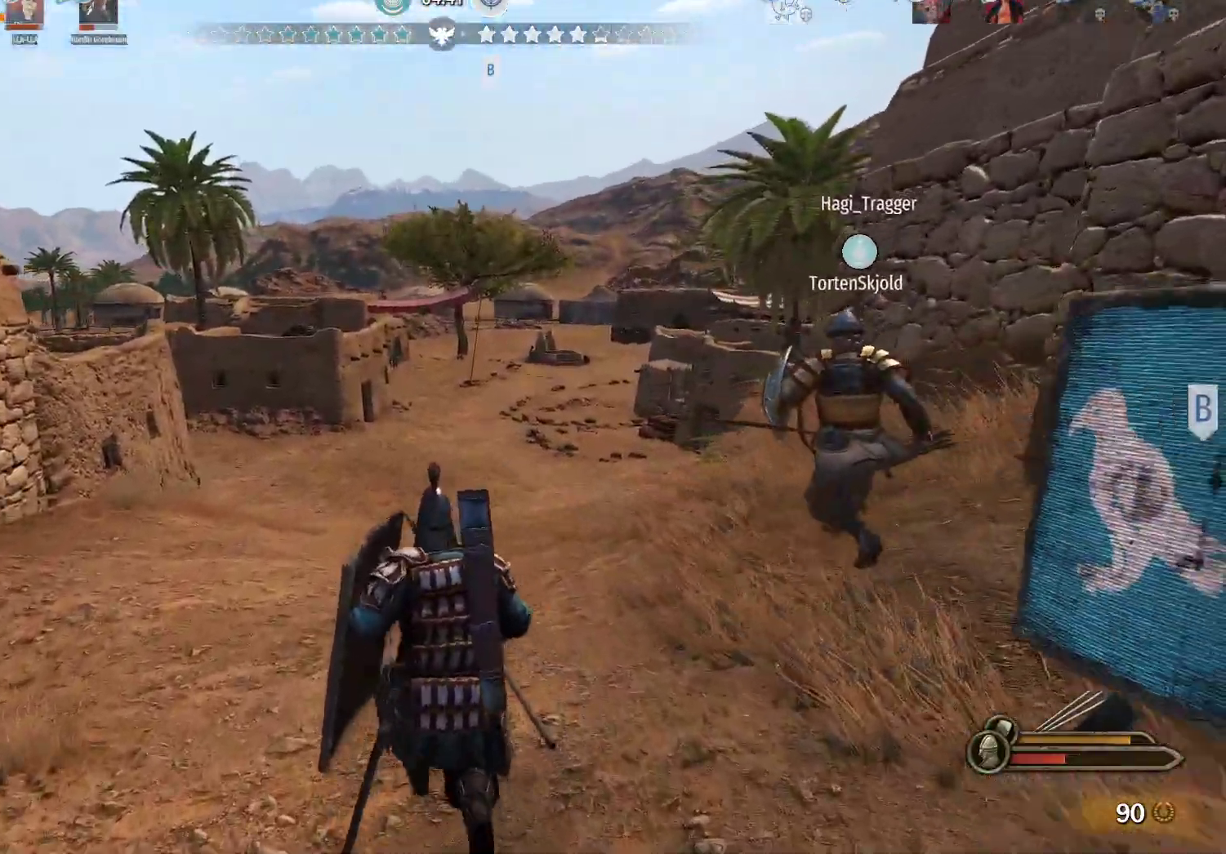
{"keys": ["a", "alt", "w"], "mouse": [], "events": []}
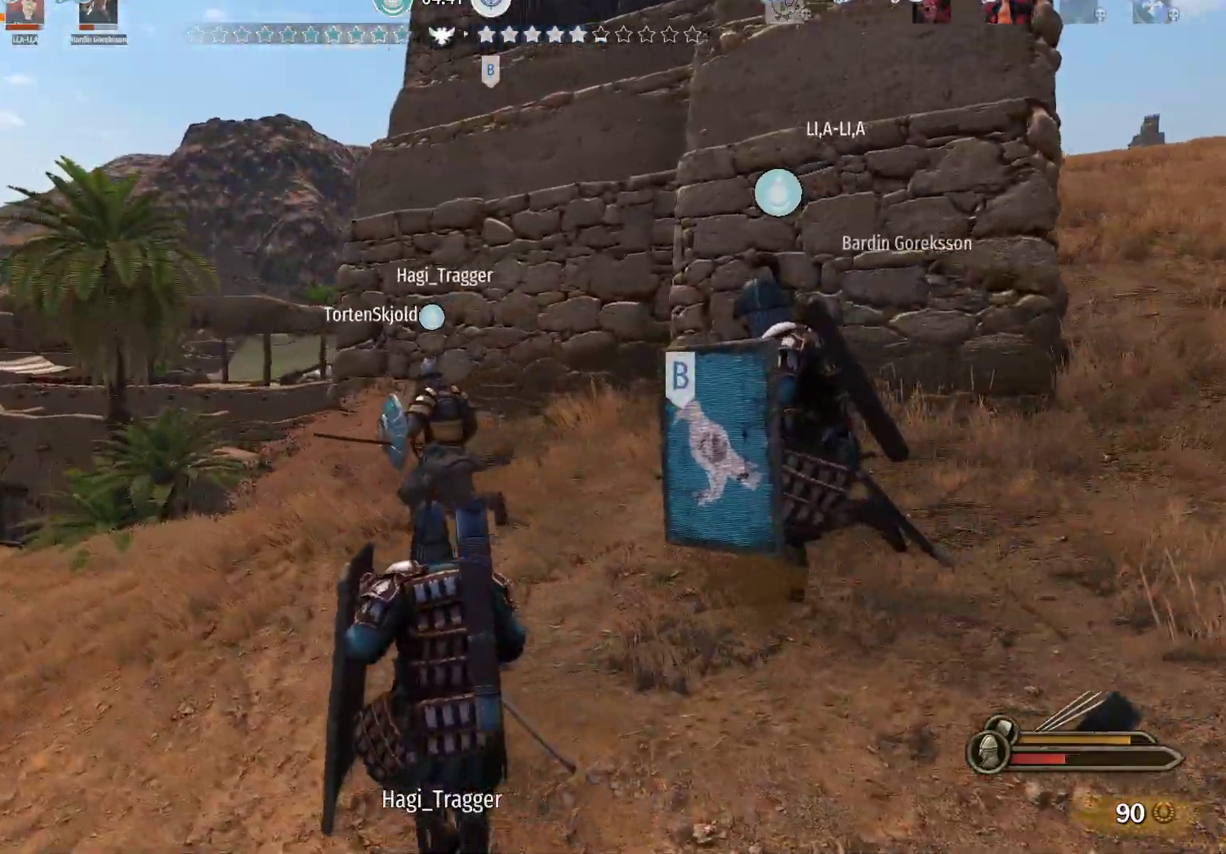
{"keys": ["a", "w"], "mouse": [], "events": [[150, "alt", "up"]]}
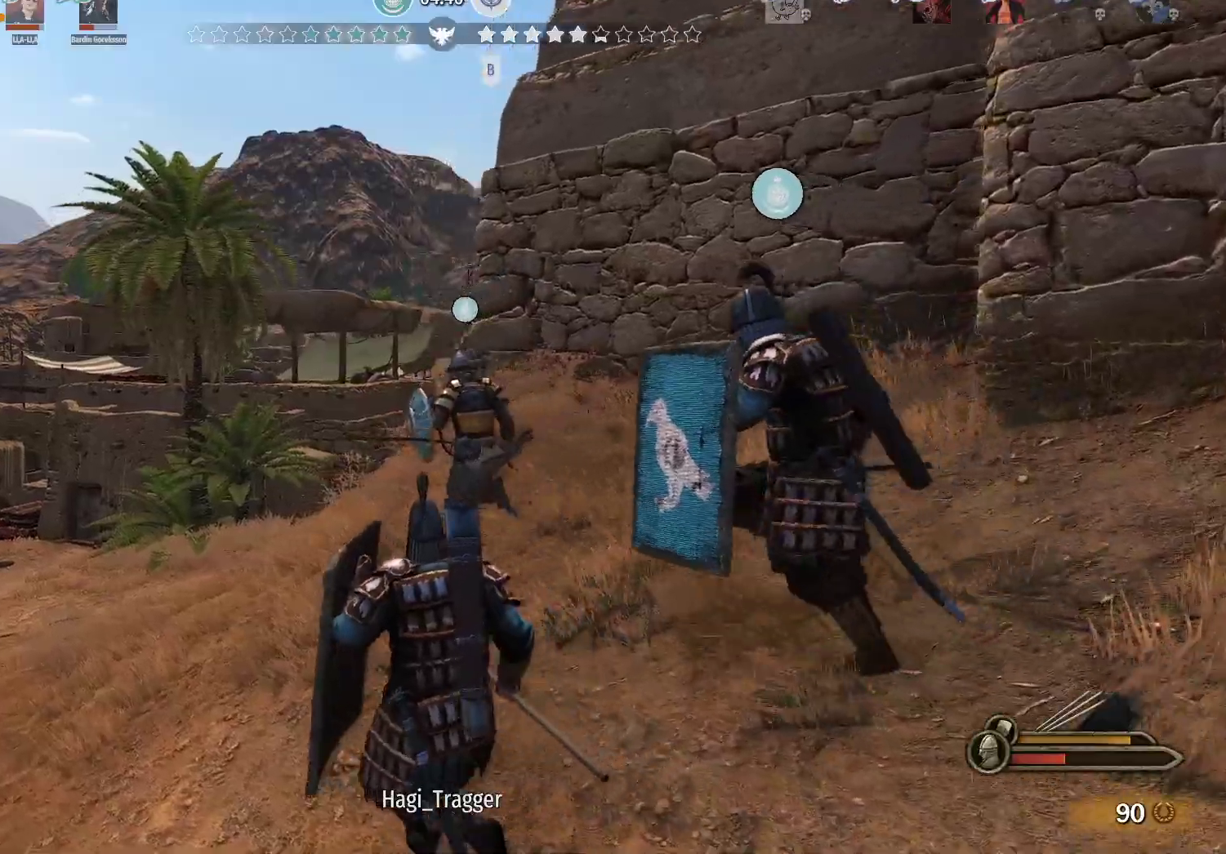
{"keys": ["a", "w"], "mouse": [], "events": [[267, "w", "up"], [400, "w", "down"]]}
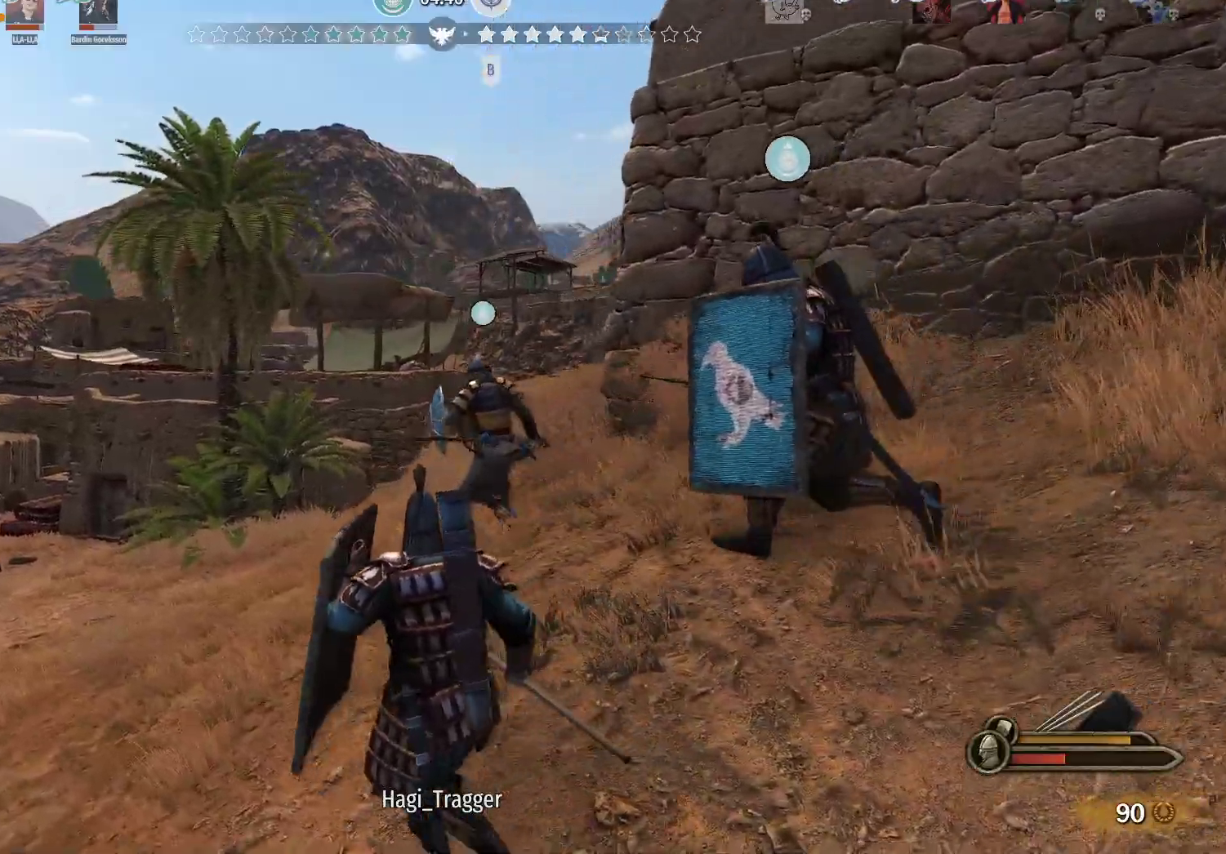
{"keys": ["w"], "mouse": [], "events": [[367, "a", "up"]]}